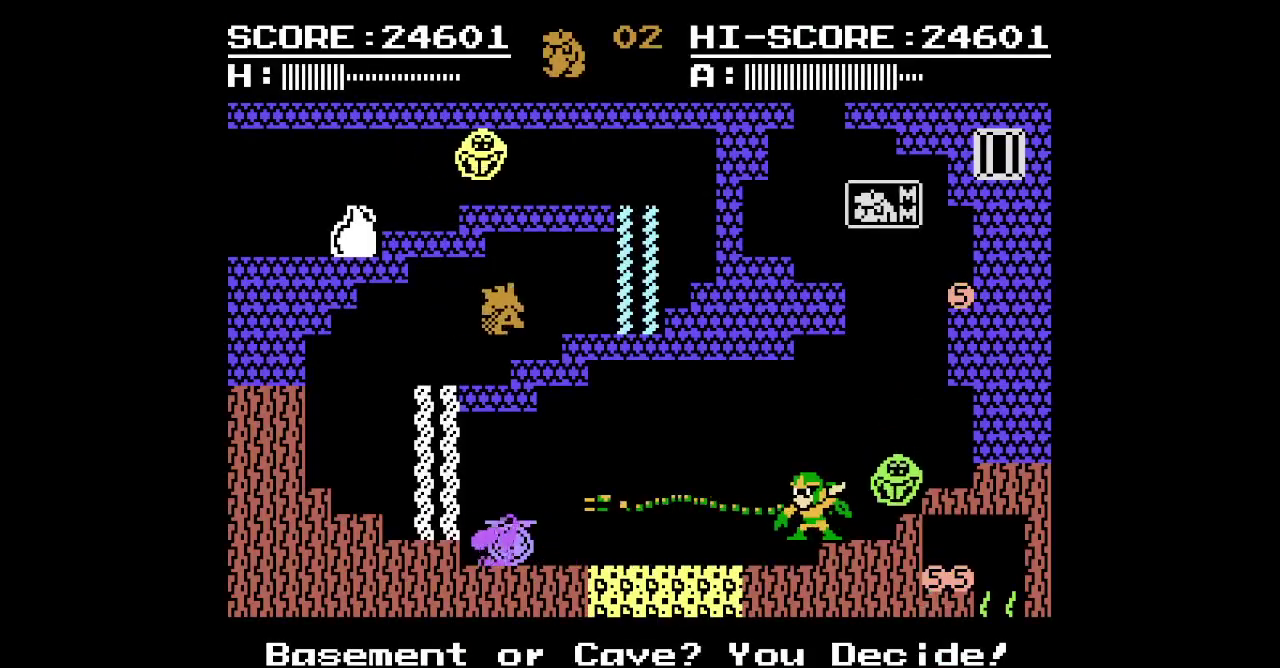
Gameplay with a controller (Xbox layout); each line is a JSON object with the inputs held at the frame after it. "events" lists button and stick changes between this image and that frame as [ms after this image, input, new state], when the widget could be followed in between. Not read: HOME L1 L3 R1 R3.
{"buttons": [], "events": []}
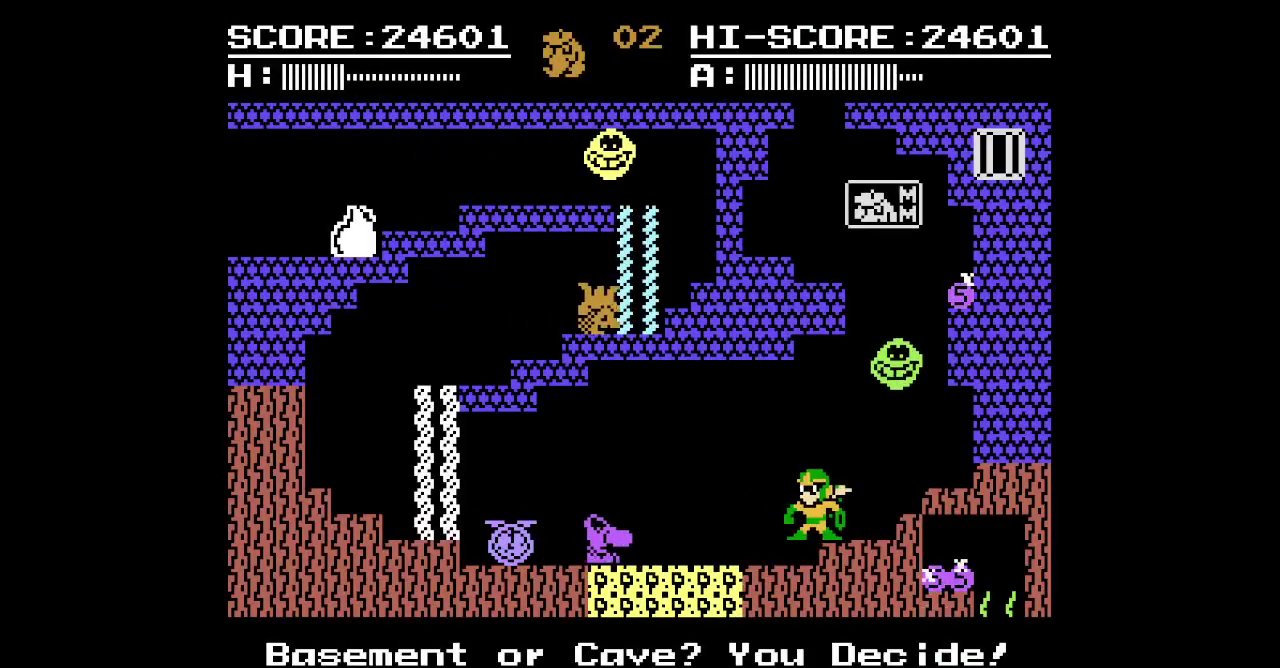
{"buttons": [], "events": [[233, "DPAD_UP", "down"], [250, "DPAD_LEFT", "down"], [333, "DPAD_UP", "up"], [350, "DPAD_LEFT", "up"]]}
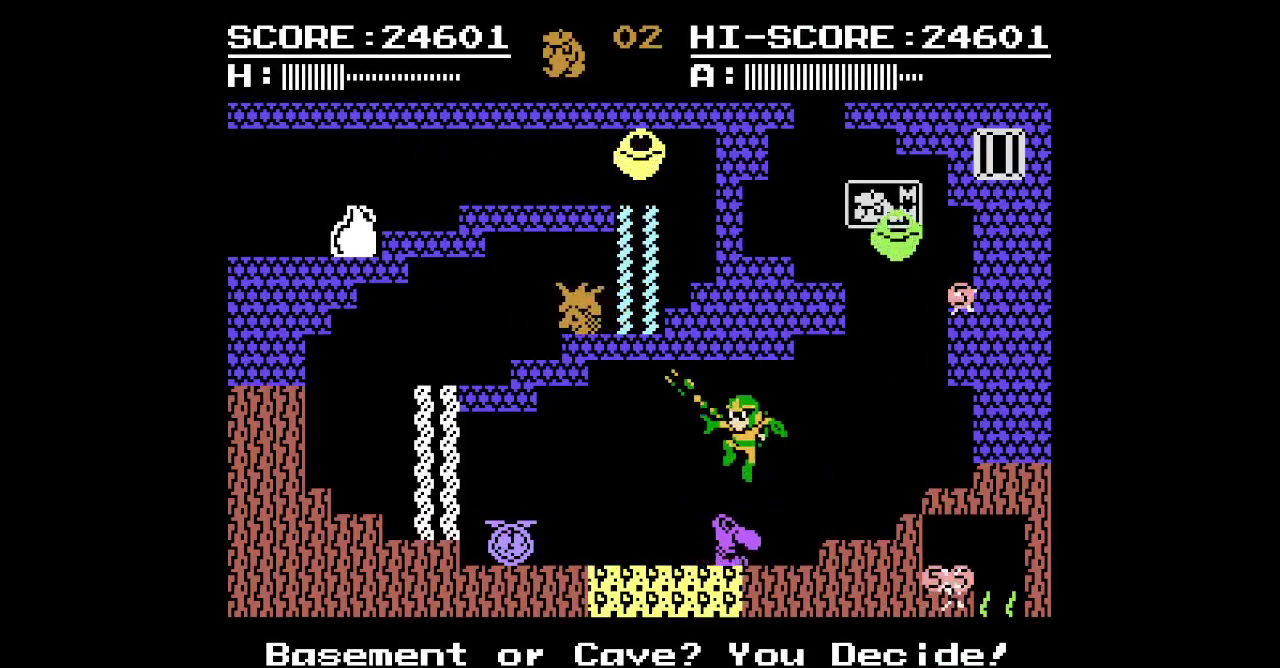
{"buttons": [], "events": []}
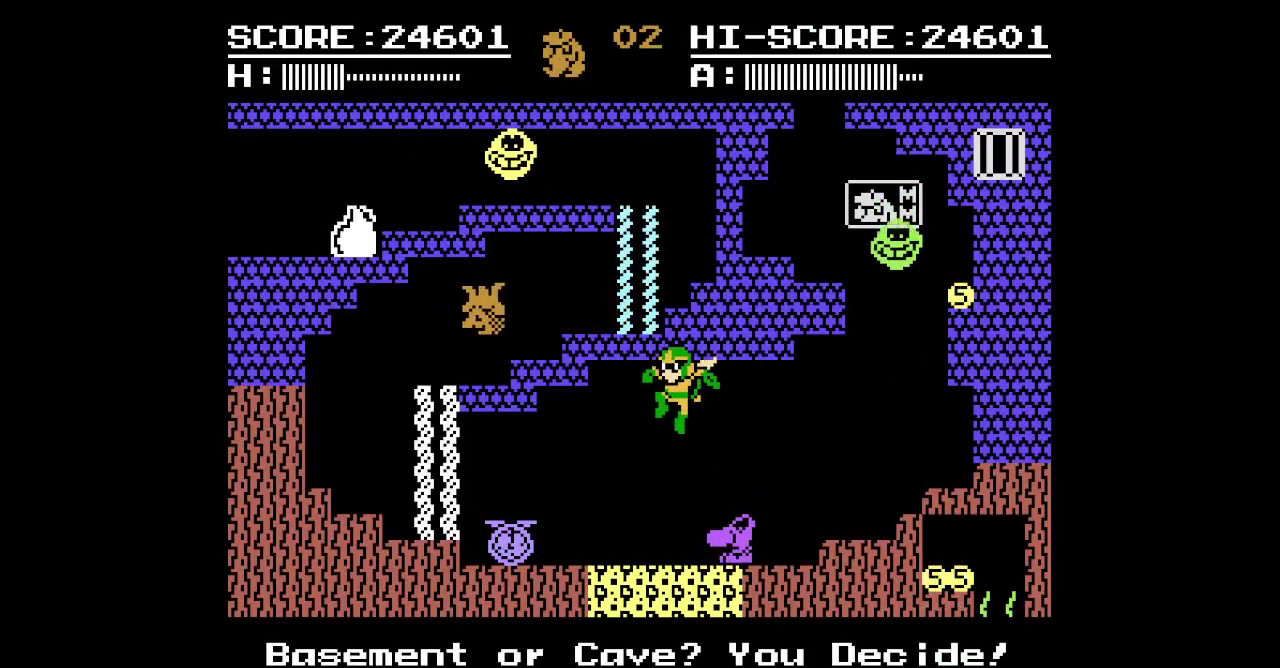
{"buttons": [], "events": []}
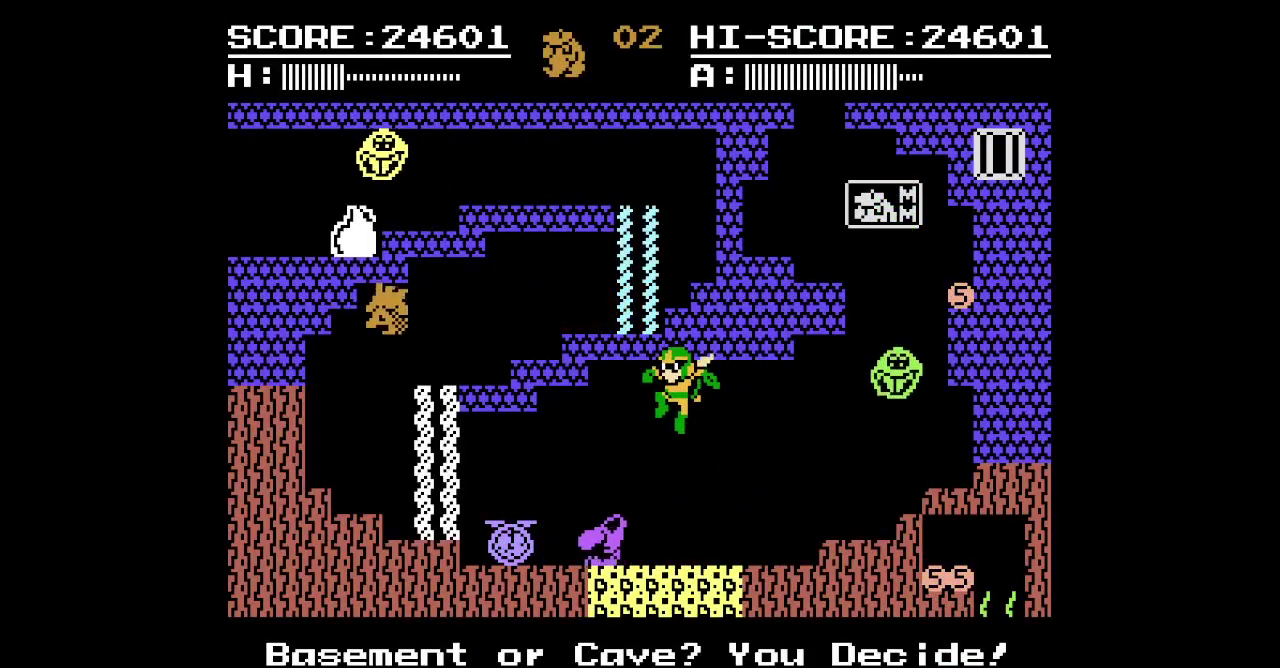
{"buttons": [], "events": []}
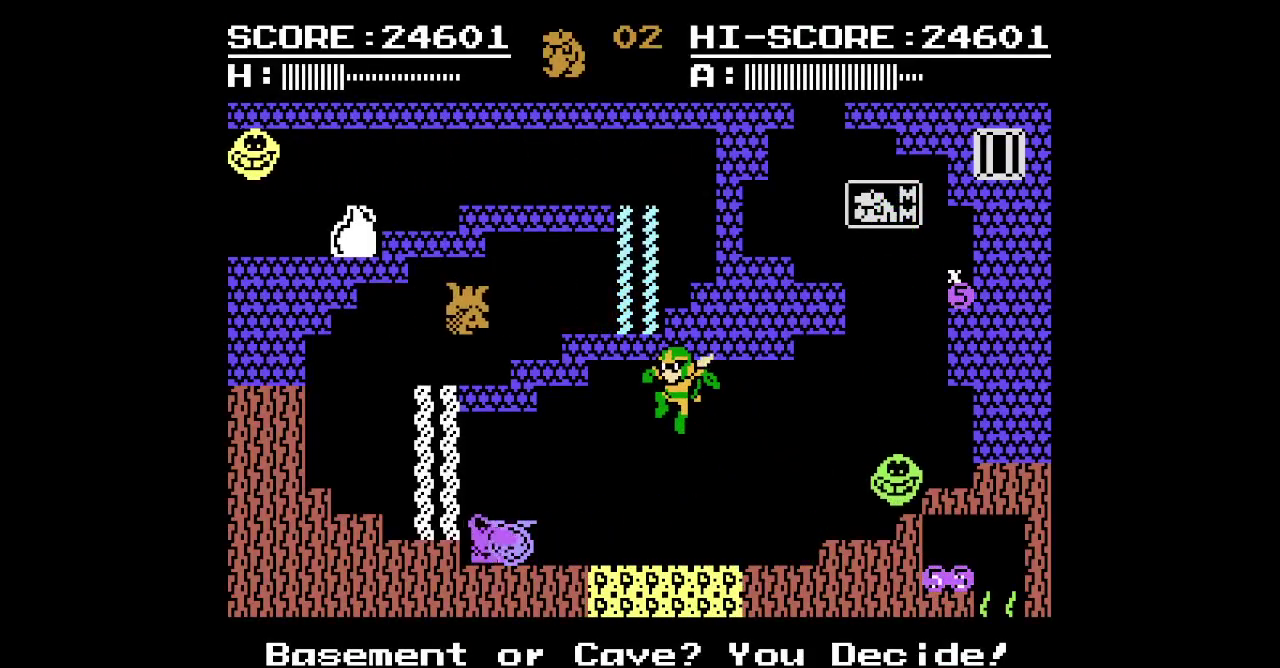
{"buttons": ["DPAD_DOWN", "DPAD_LEFT"], "events": [[367, "DPAD_LEFT", "down"], [400, "DPAD_DOWN", "down"]]}
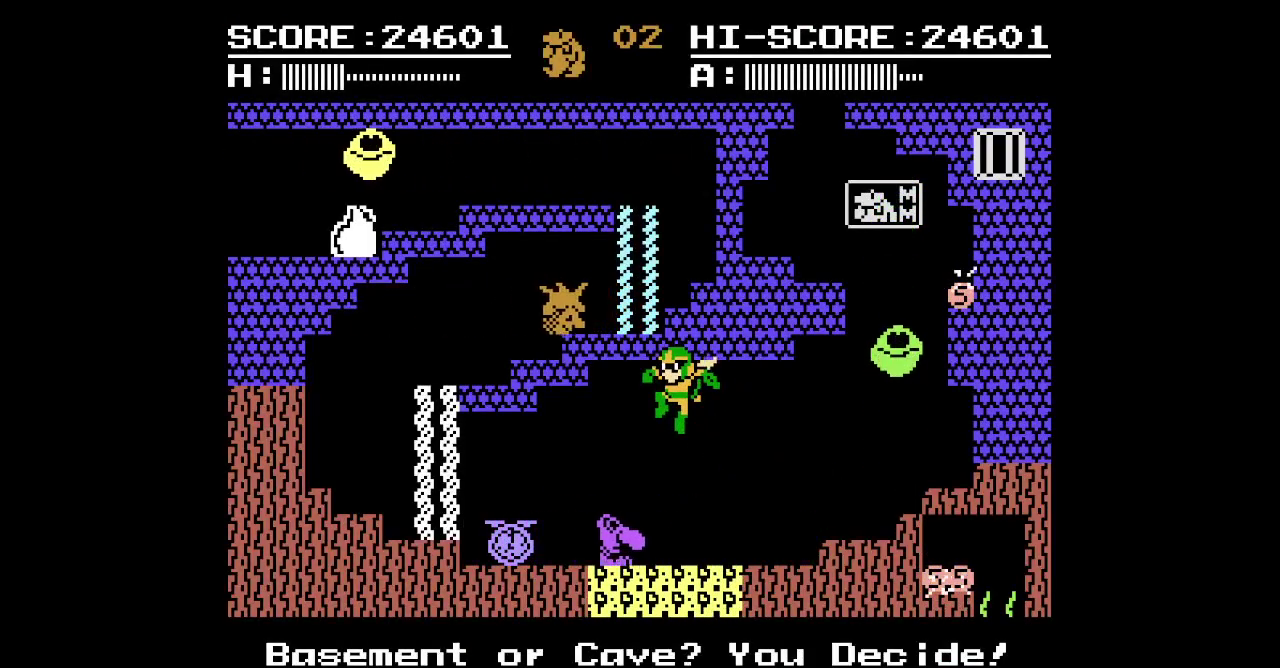
{"buttons": [], "events": [[233, "DPAD_DOWN", "up"], [267, "DPAD_LEFT", "up"]]}
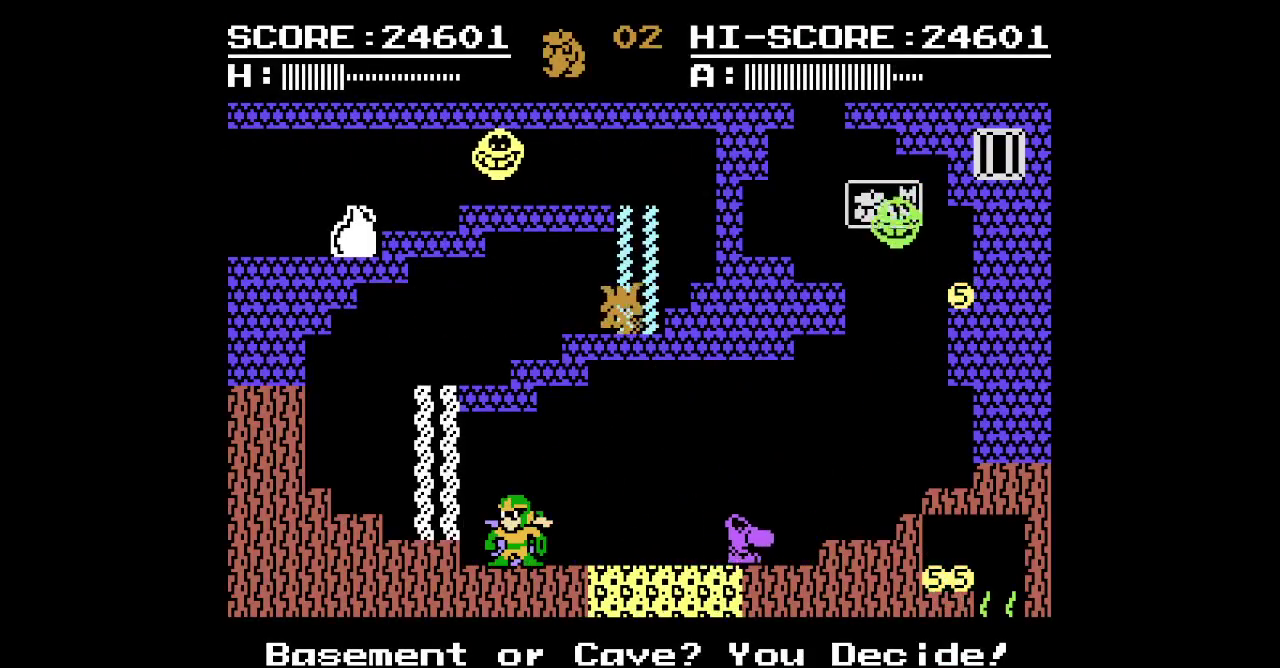
{"buttons": ["DPAD_DOWN"]}